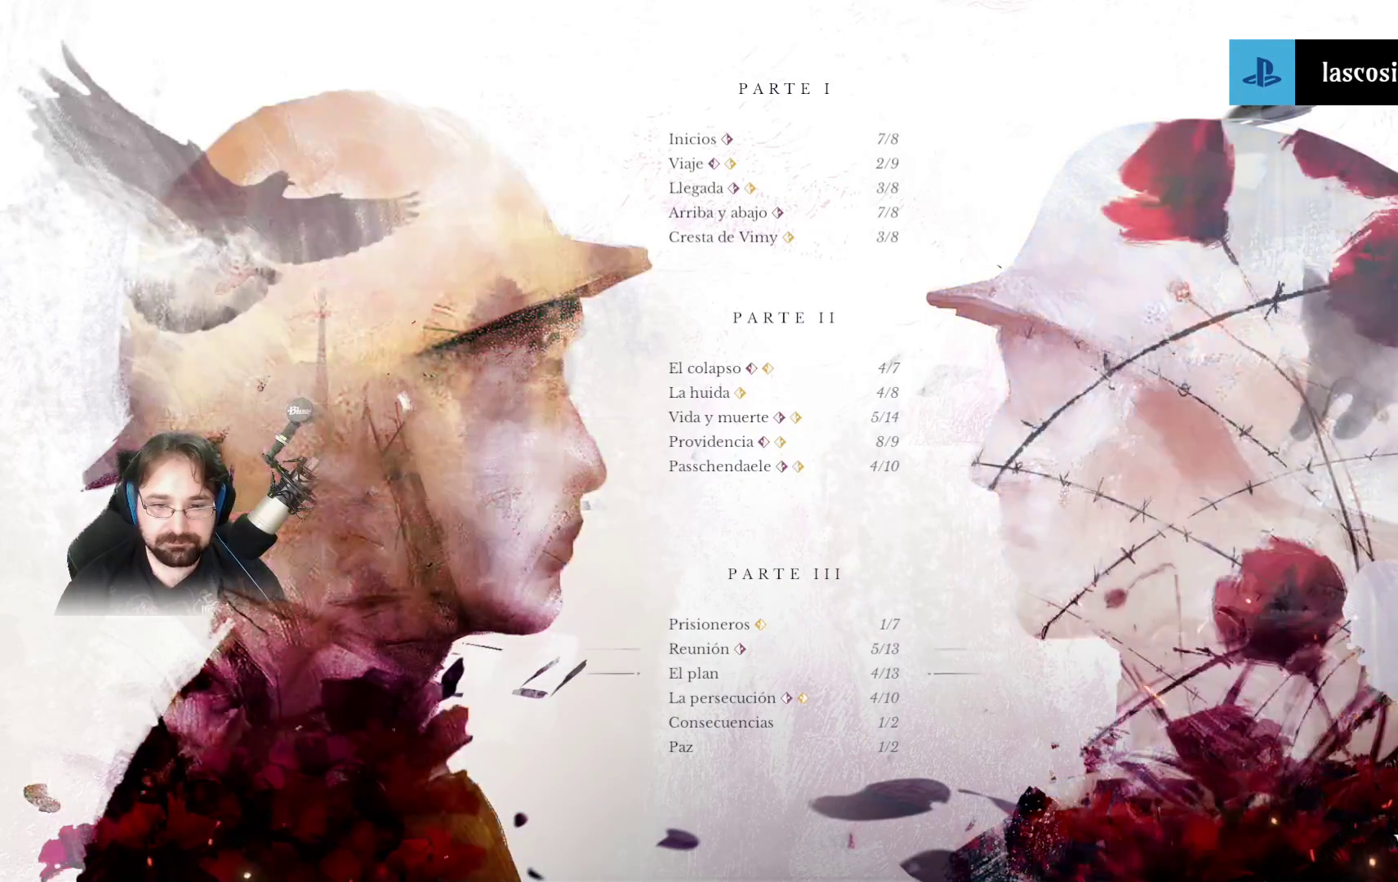
Gameplay with a controller (PlayStation layout); each line is a JSON object with the inputs held at the frame after it. "events" lists button and stick changes between this image and that frame as [ms after this image, input, new state], when the widget could be followed in between.
{"buttons": [], "left_stick": "center", "right_stick": "center", "events": [[200, "left_stick", "center"], [300, "left_stick", "down"], [467, "left_stick", "center"]]}
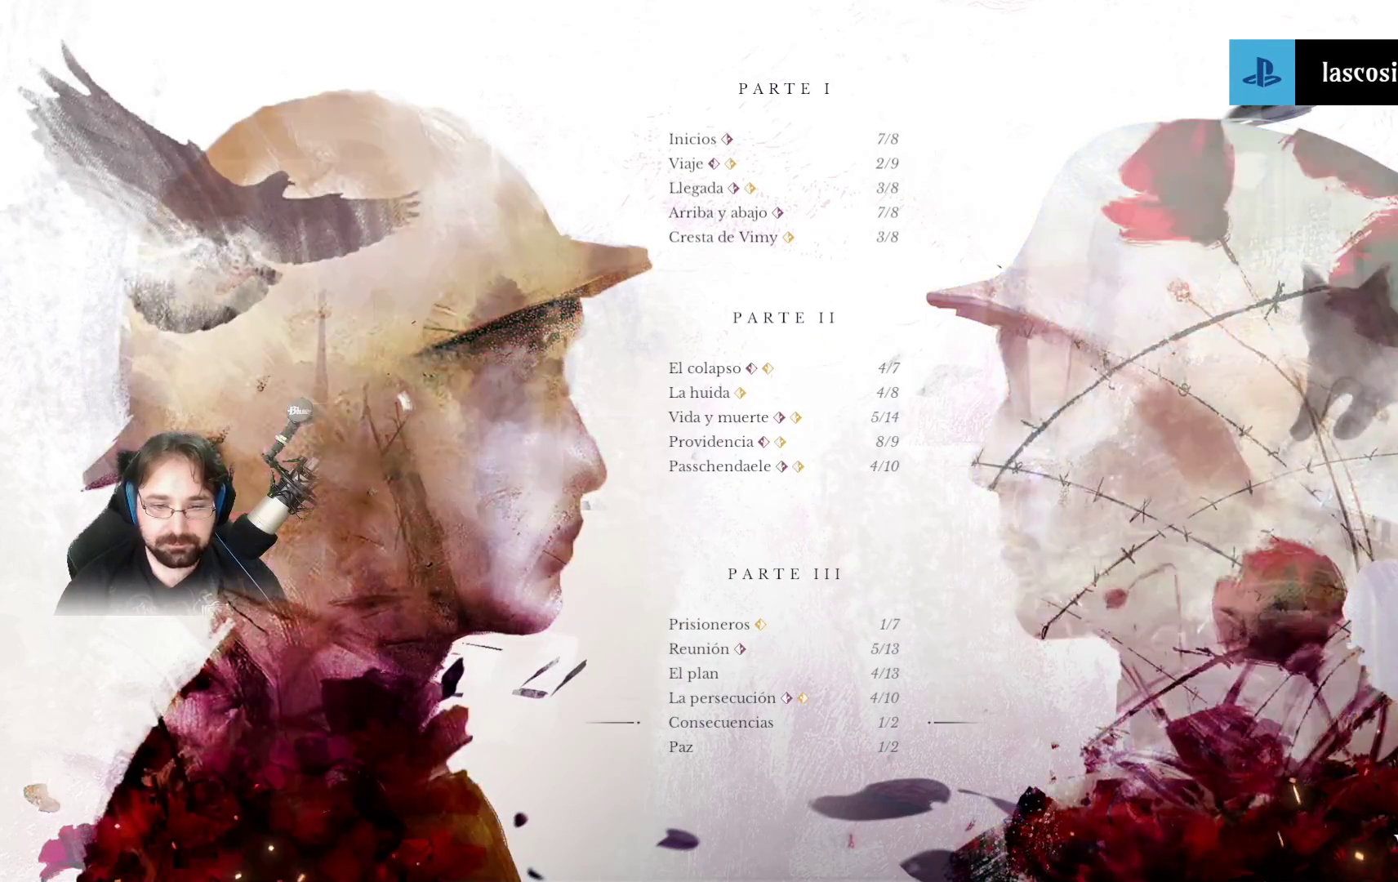
{"buttons": [], "left_stick": "down", "right_stick": "center", "events": [[367, "left_stick", "down"]]}
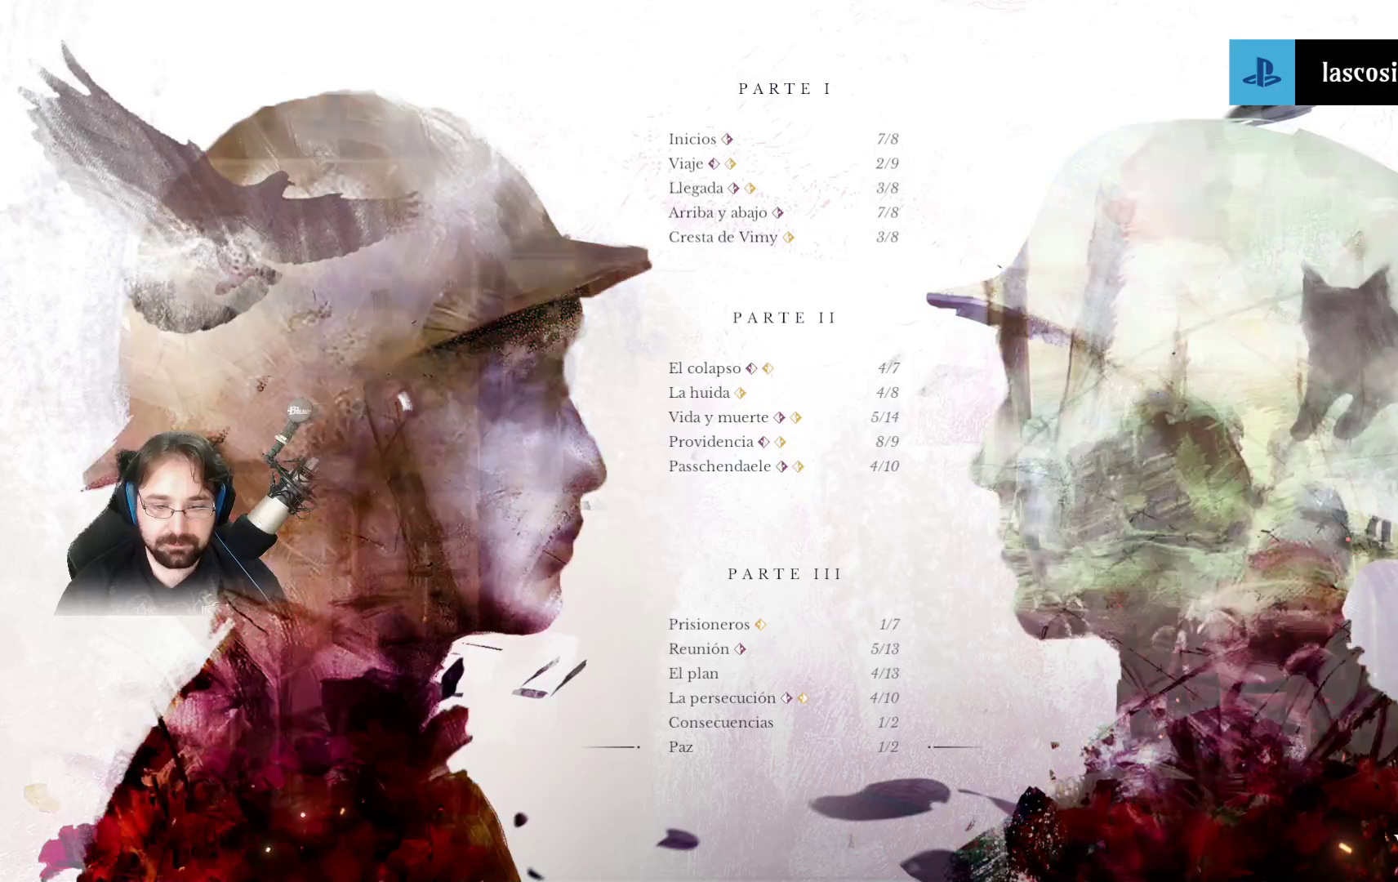
{"buttons": [], "left_stick": "down", "right_stick": "center", "events": [[33, "left_stick", "center"], [467, "left_stick", "down"]]}
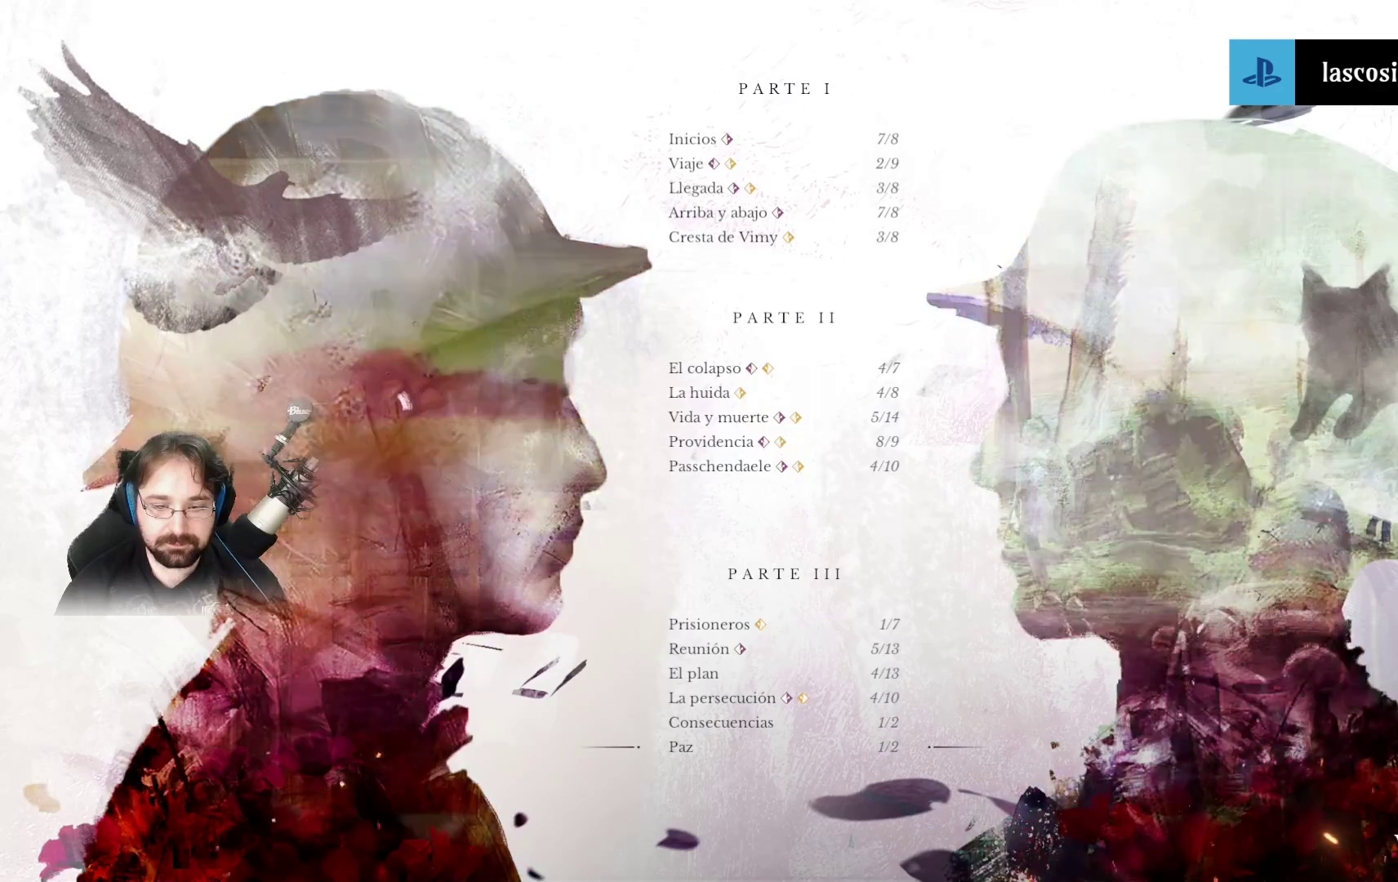
{"buttons": [], "left_stick": "center", "right_stick": "center", "events": [[300, "left_stick", "center"]]}
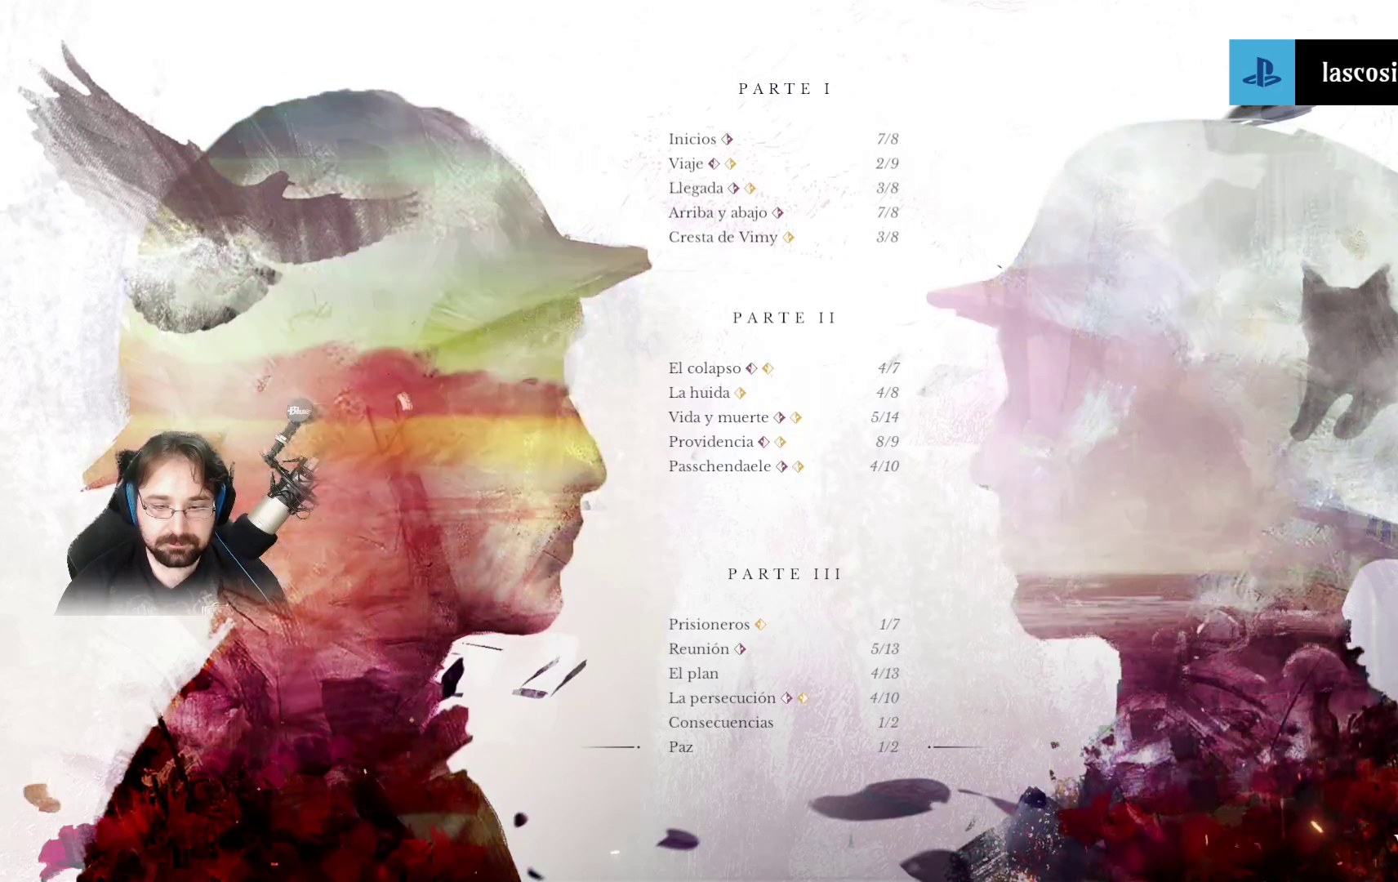
{"buttons": [], "left_stick": "center", "right_stick": "center", "events": []}
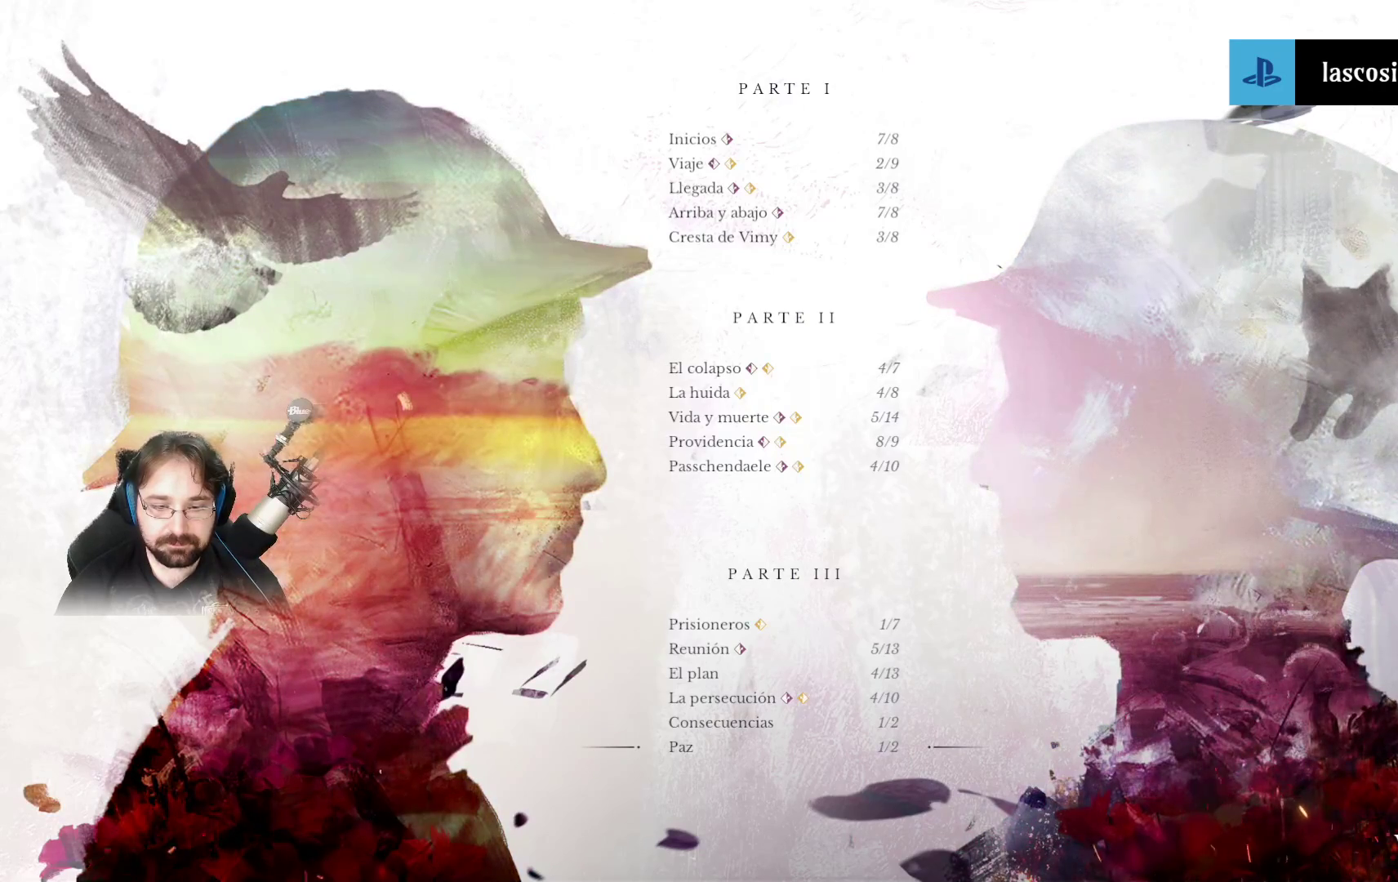
{"buttons": [], "left_stick": "center", "right_stick": "center", "events": []}
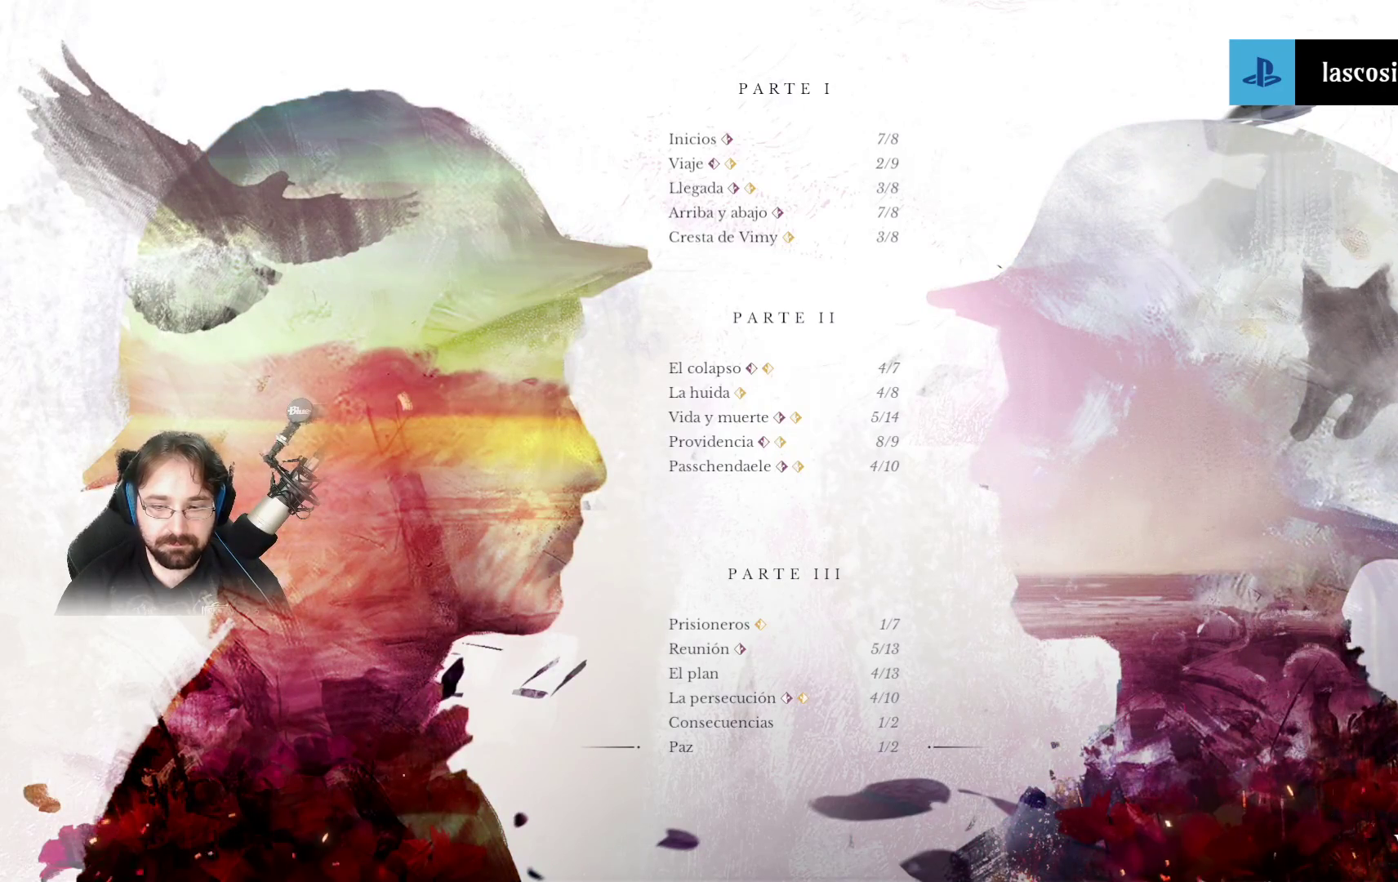
{"buttons": [], "left_stick": "center", "right_stick": "center", "events": []}
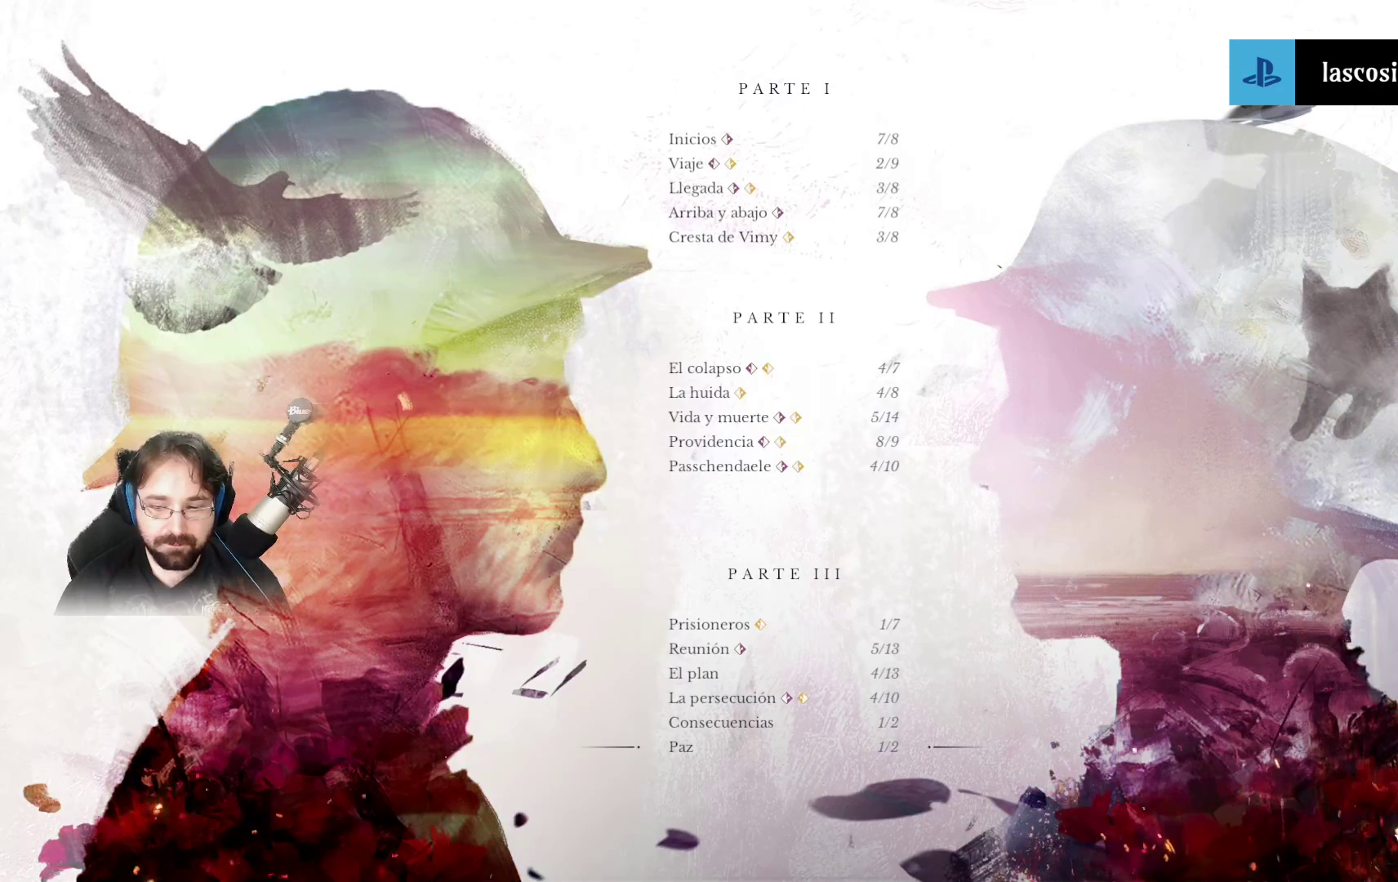
{"buttons": [], "left_stick": "center", "right_stick": "center", "events": []}
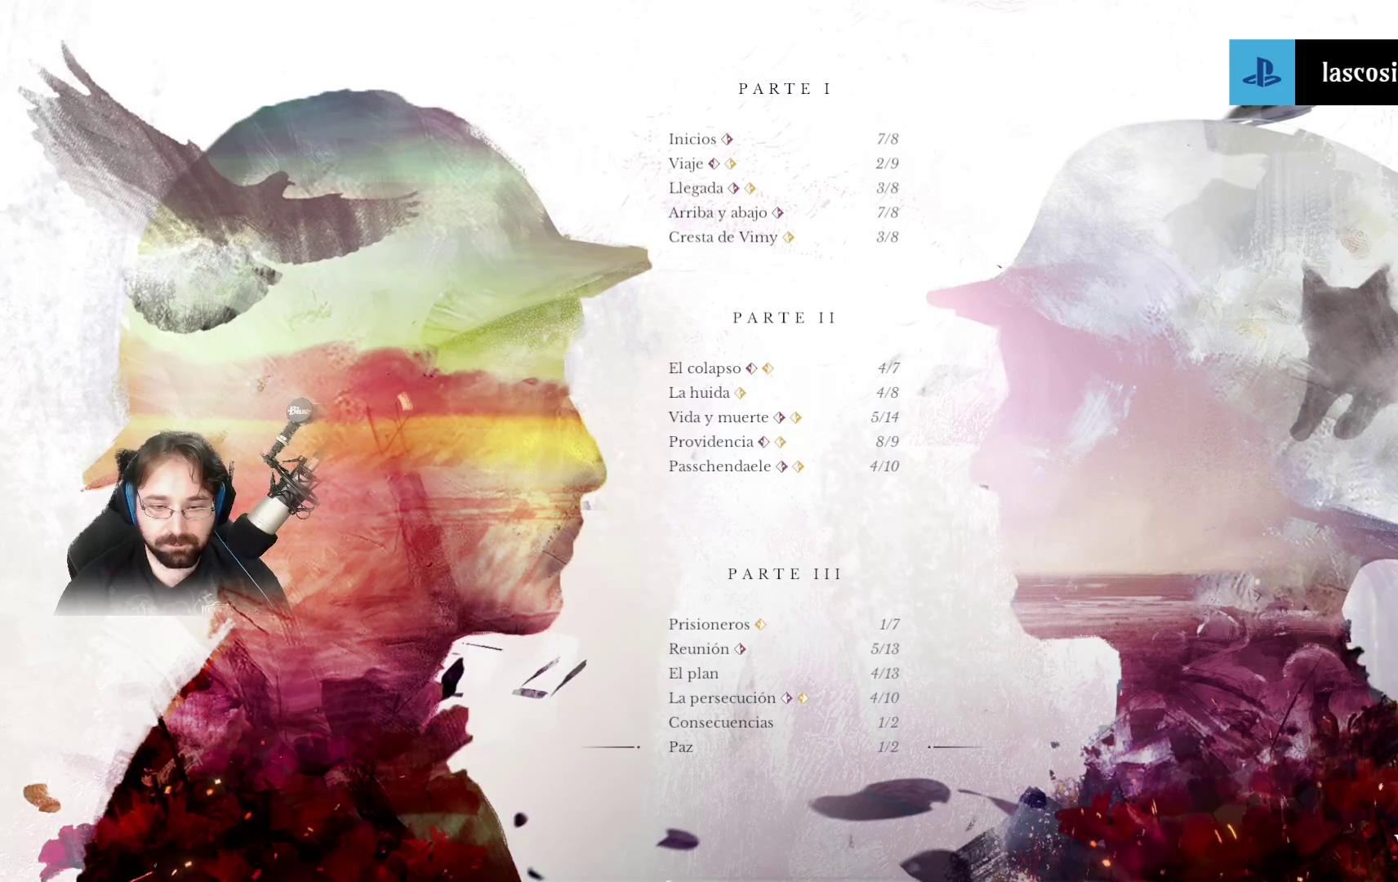
{"buttons": [], "left_stick": "center", "right_stick": "center", "events": [[233, "left_stick", "up"], [433, "left_stick", "center"]]}
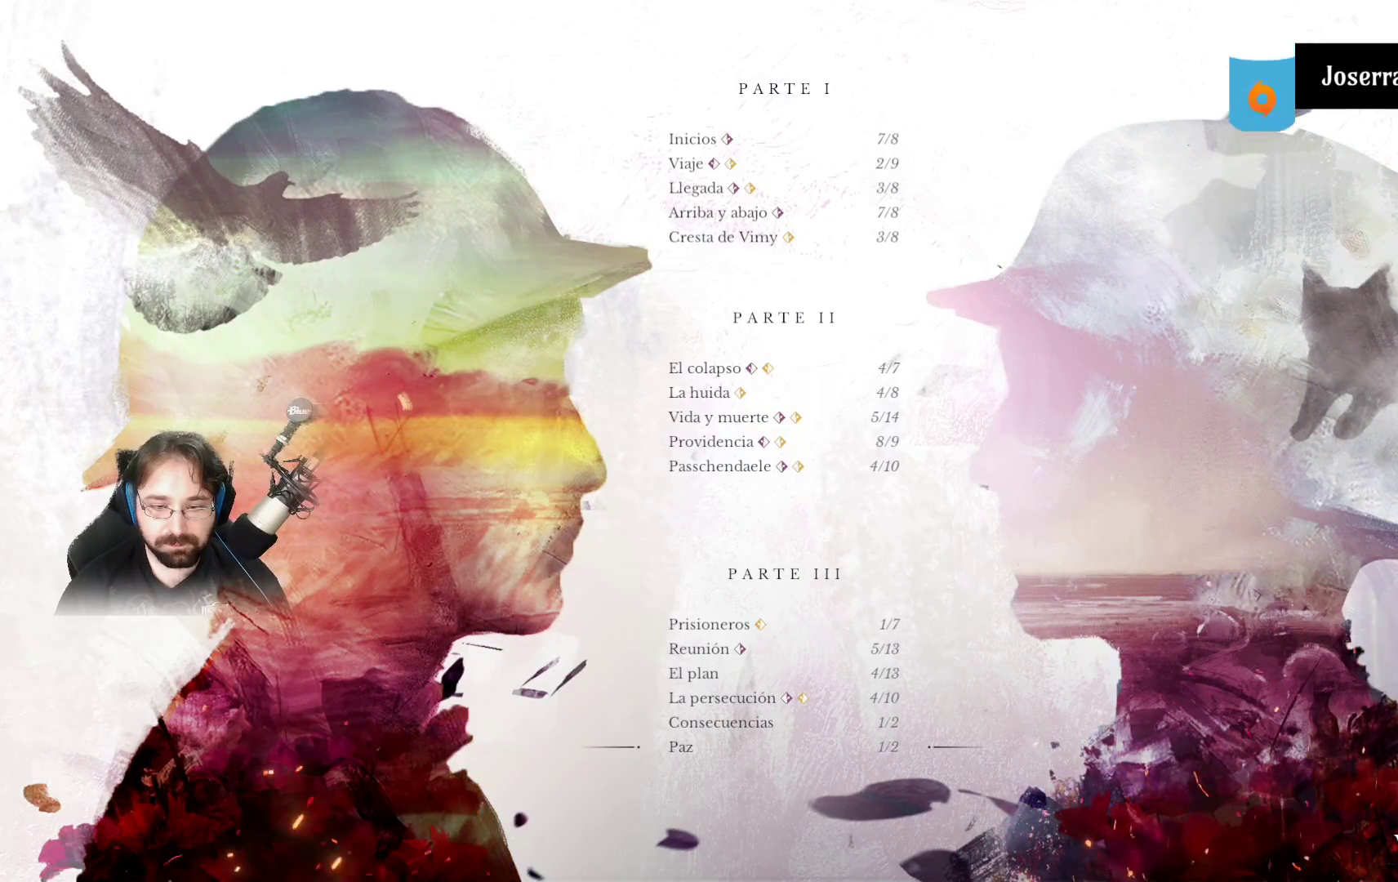
{"buttons": [], "left_stick": "center", "right_stick": "center", "events": []}
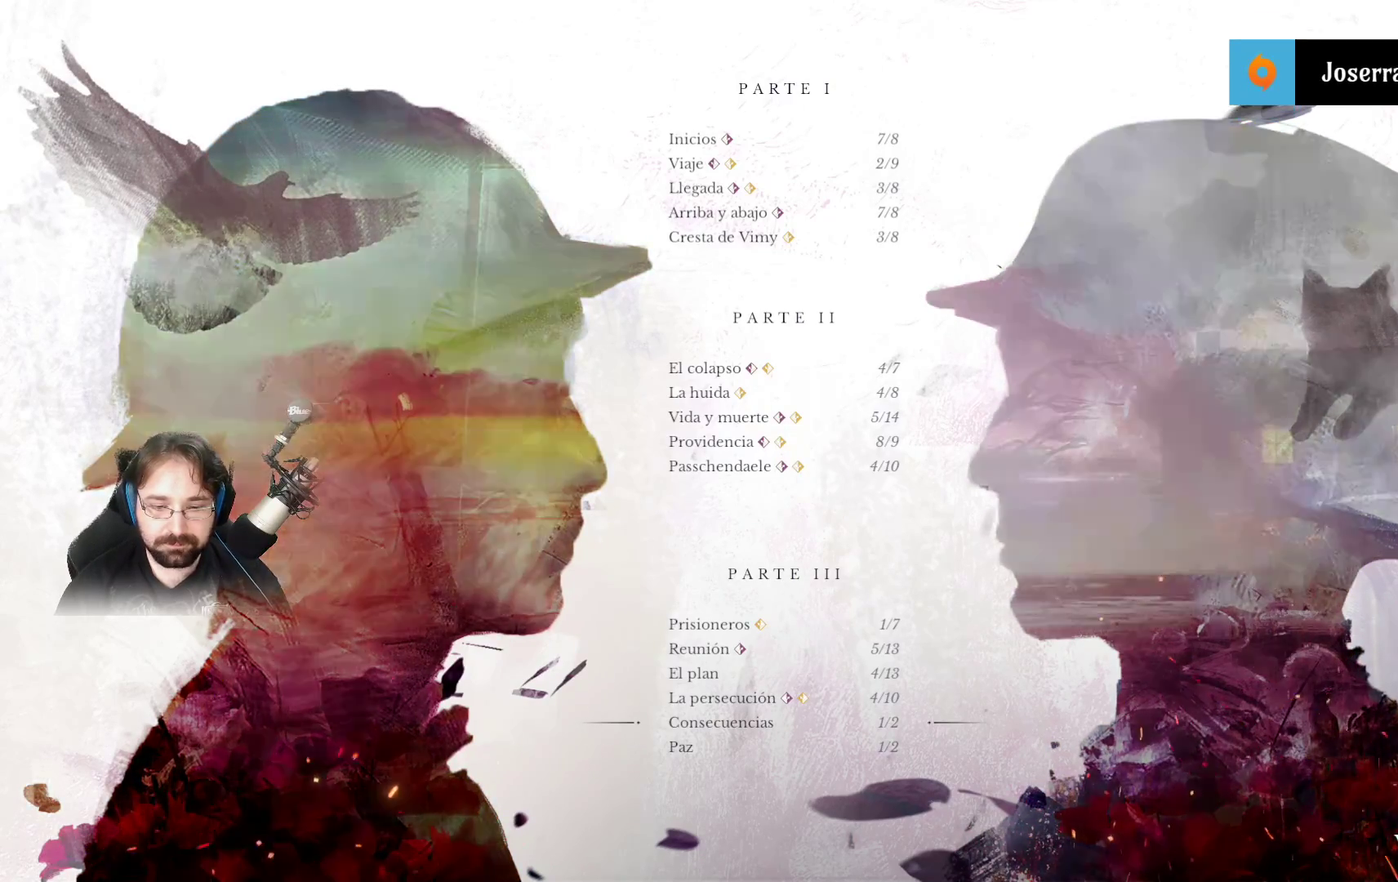
{"buttons": [], "left_stick": "center", "right_stick": "center", "events": []}
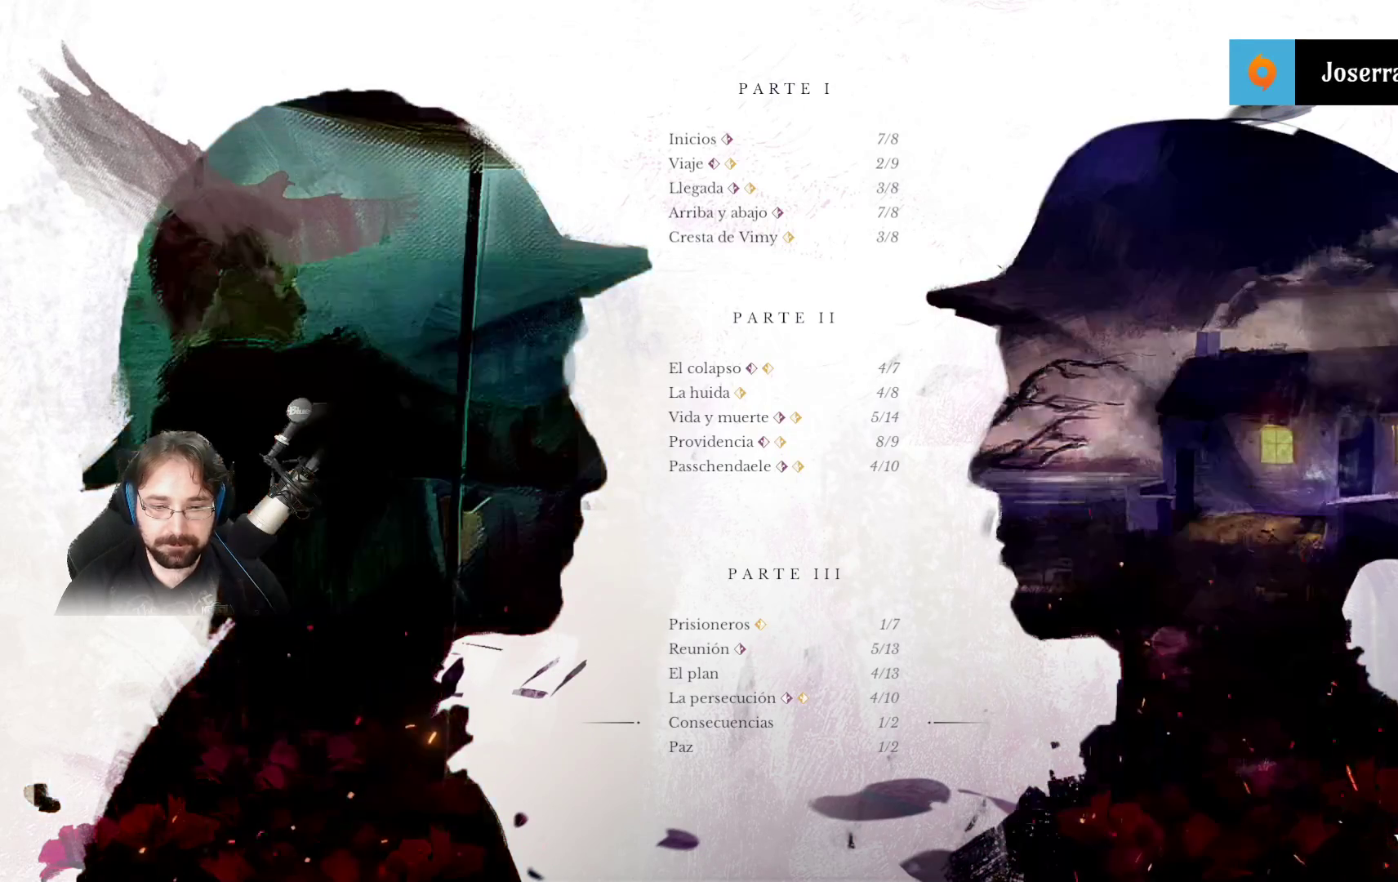
{"buttons": [], "left_stick": "center", "right_stick": "center", "events": []}
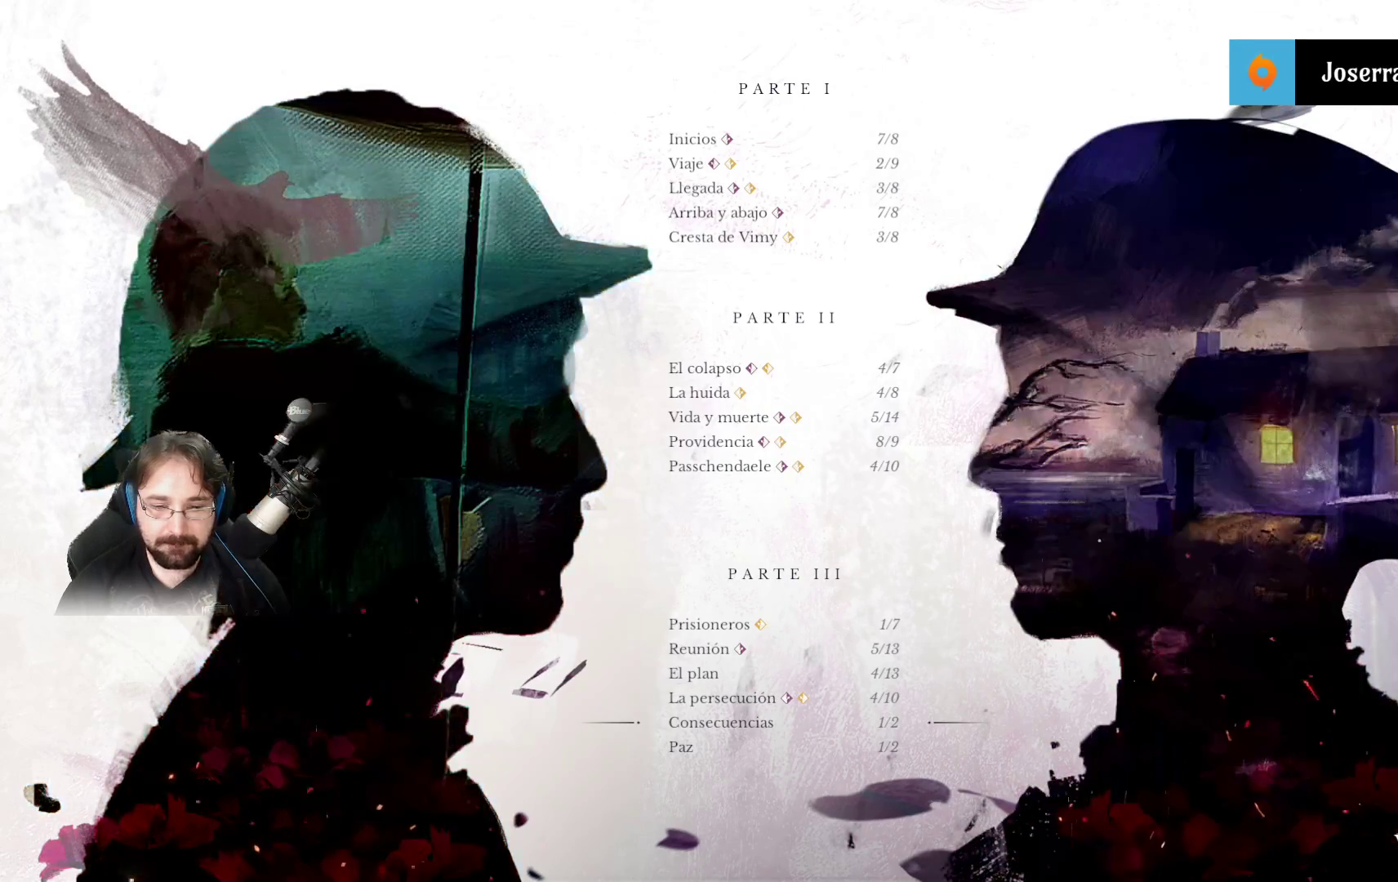
{"buttons": [], "left_stick": "center", "right_stick": "center", "events": []}
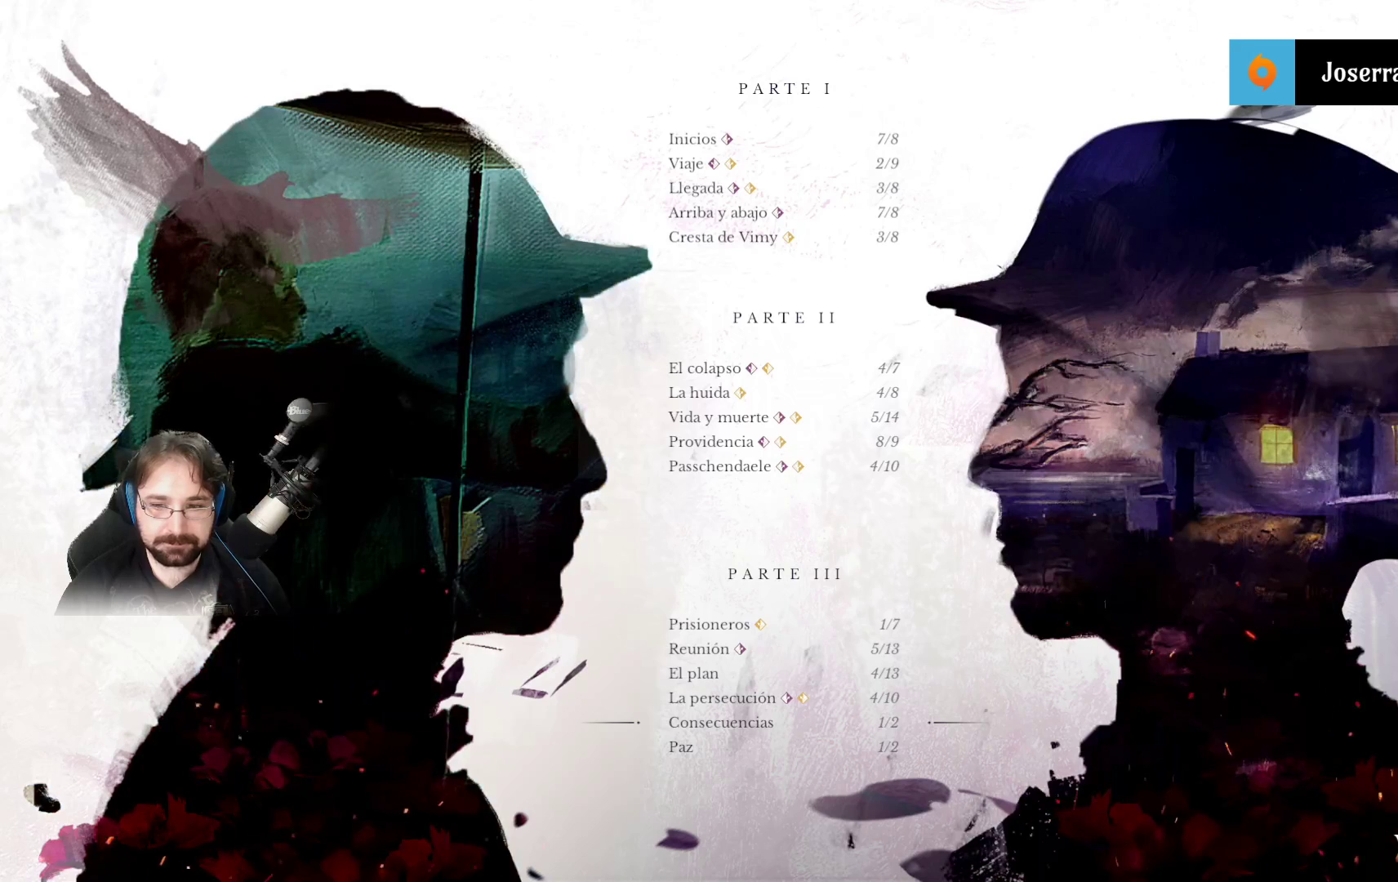
{"buttons": [], "left_stick": "center", "right_stick": "center", "events": []}
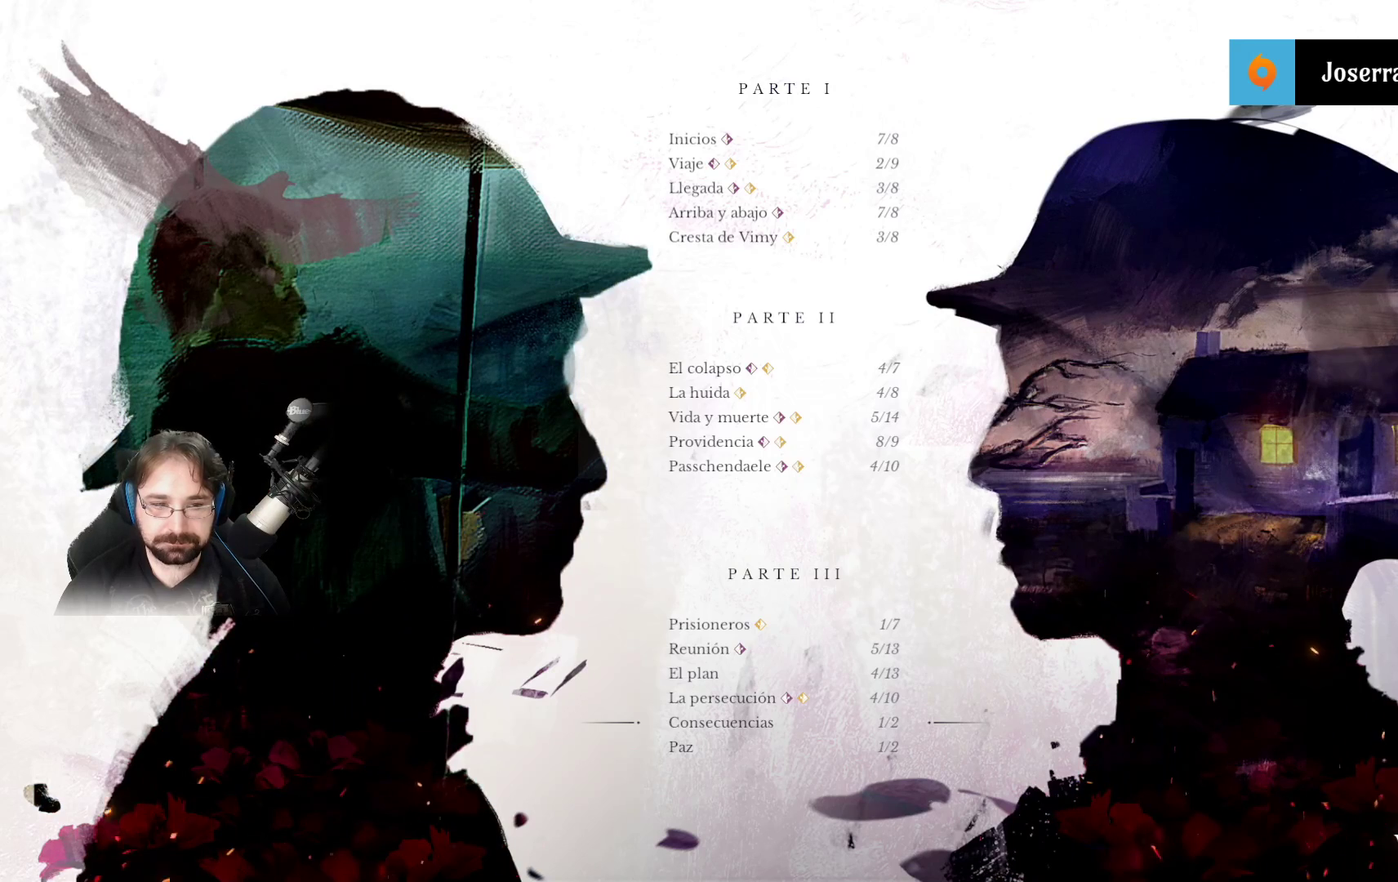
{"buttons": [], "left_stick": "center", "right_stick": "center", "events": []}
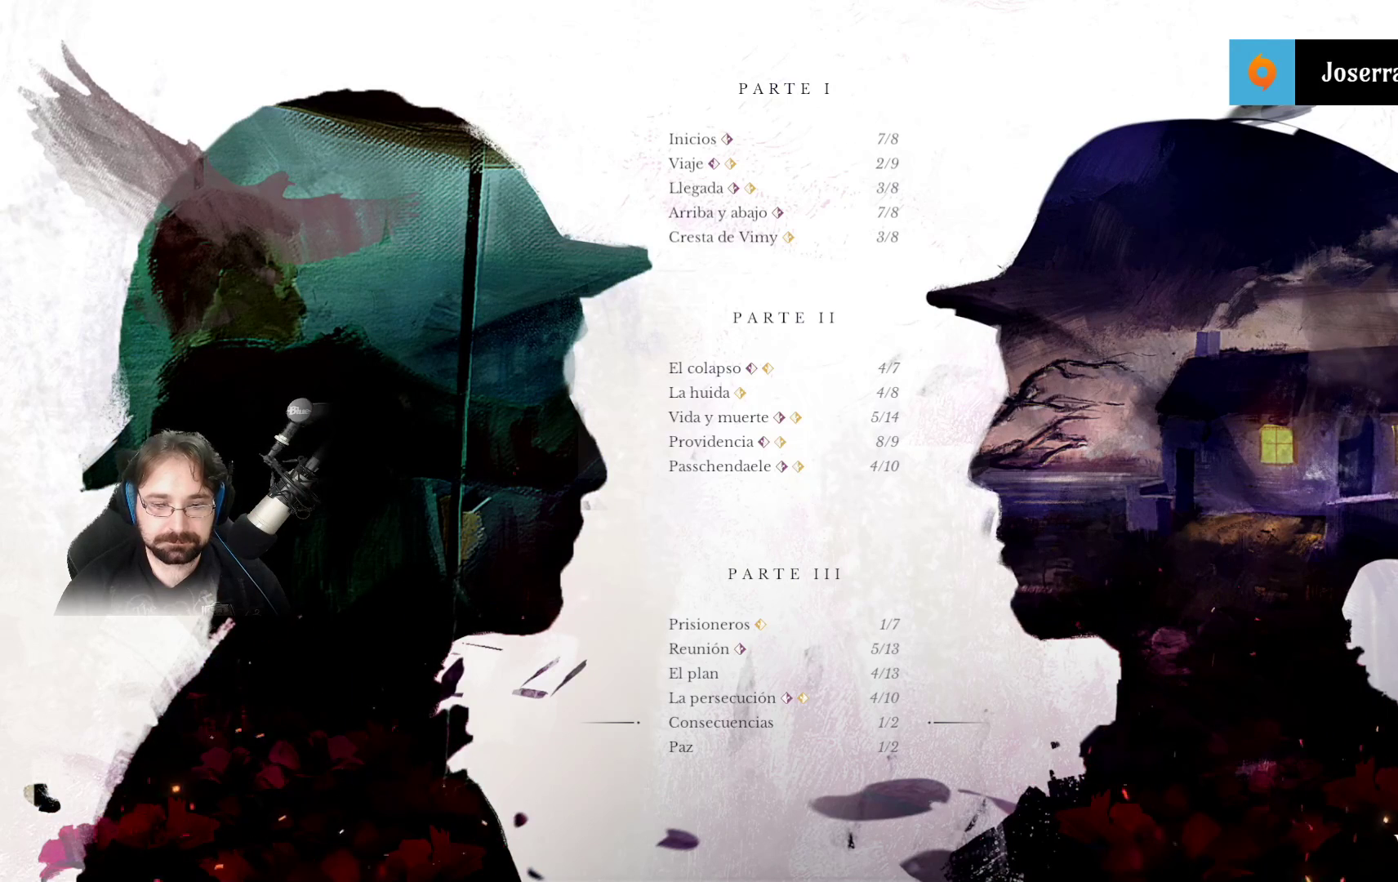
{"buttons": [], "left_stick": "center", "right_stick": "center", "events": []}
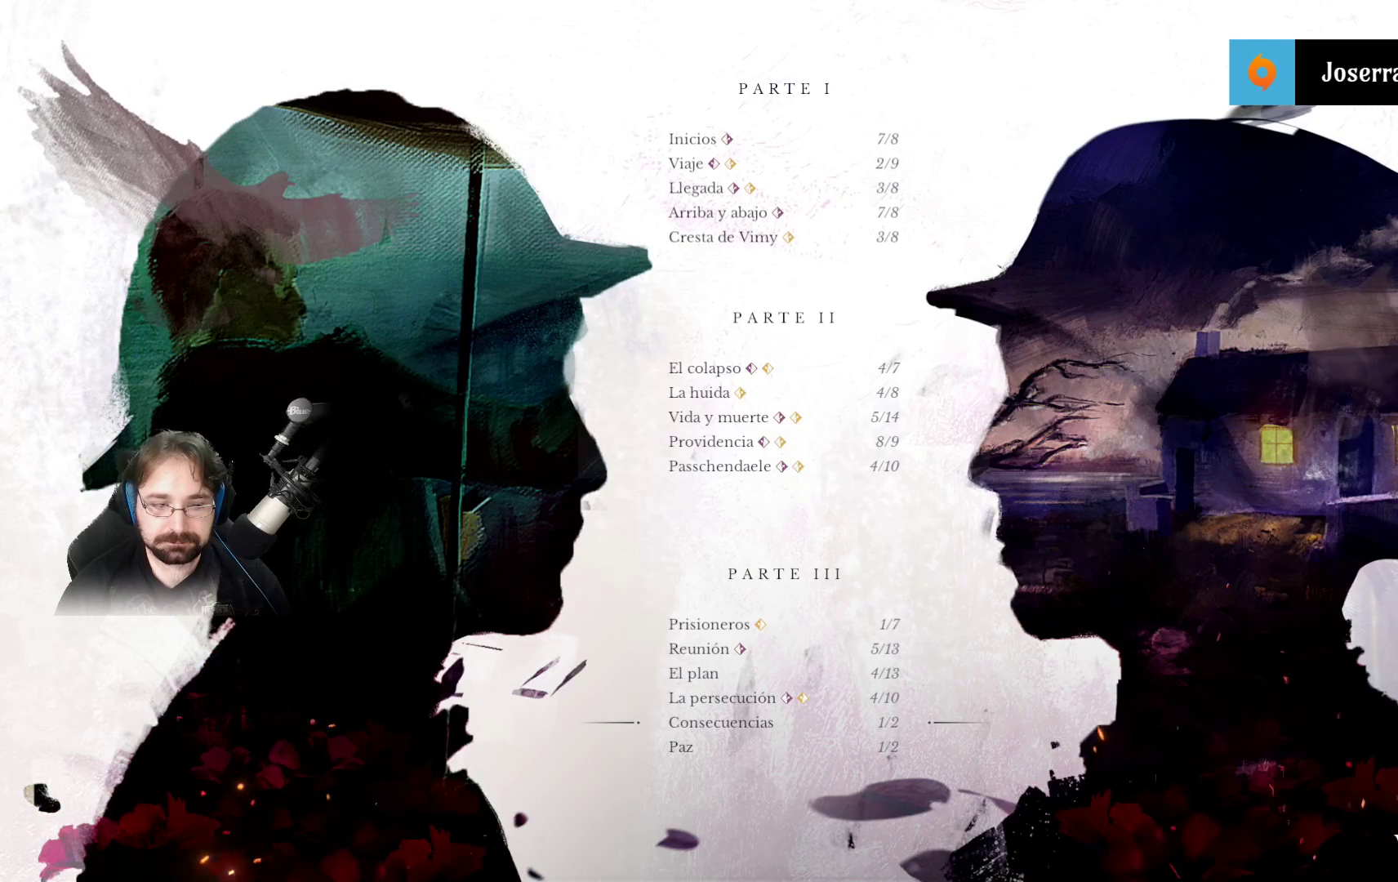
{"buttons": [], "left_stick": "center", "right_stick": "center", "events": []}
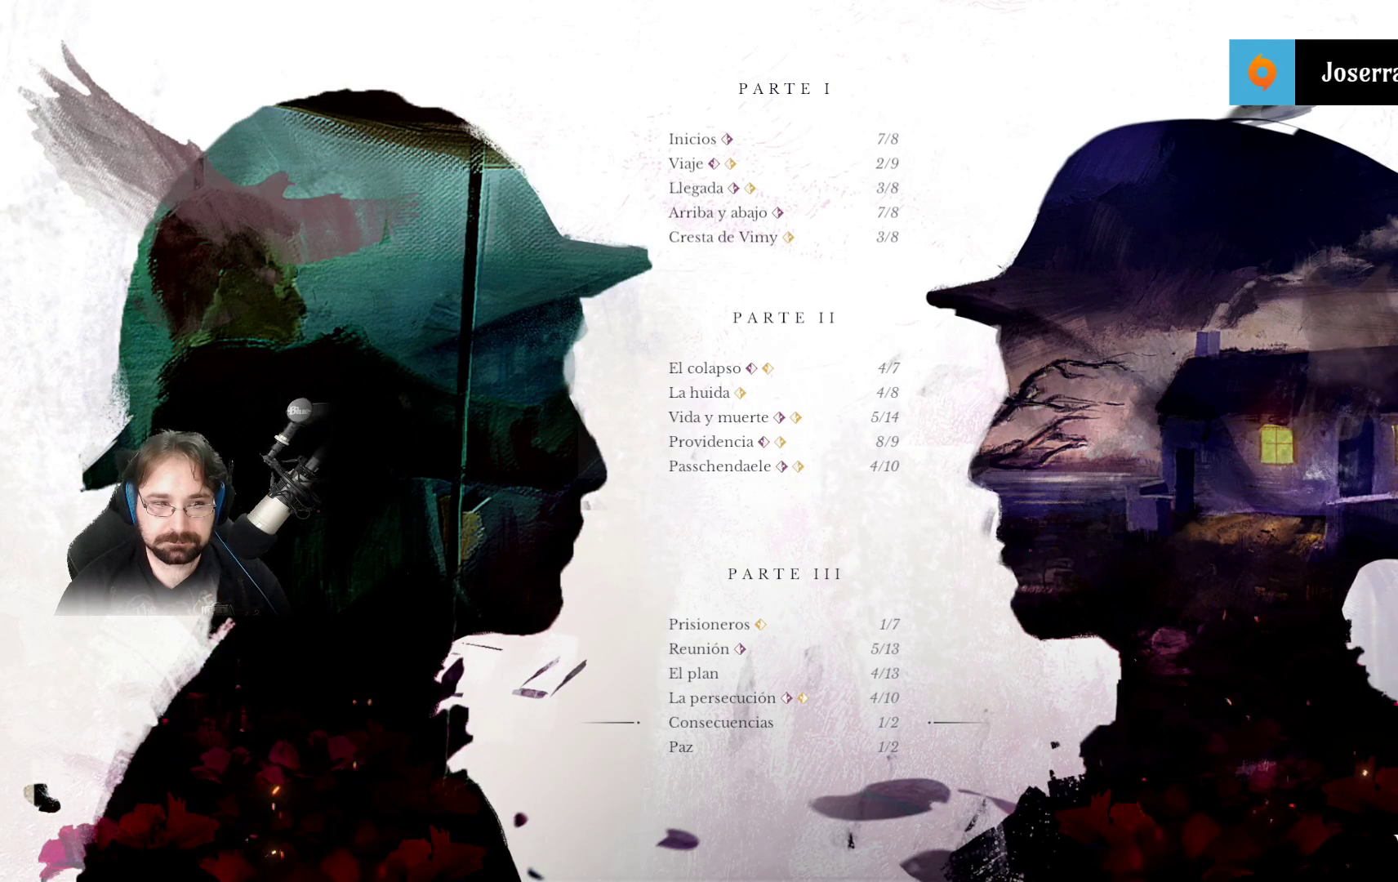
{"buttons": [], "left_stick": "center", "right_stick": "center", "events": []}
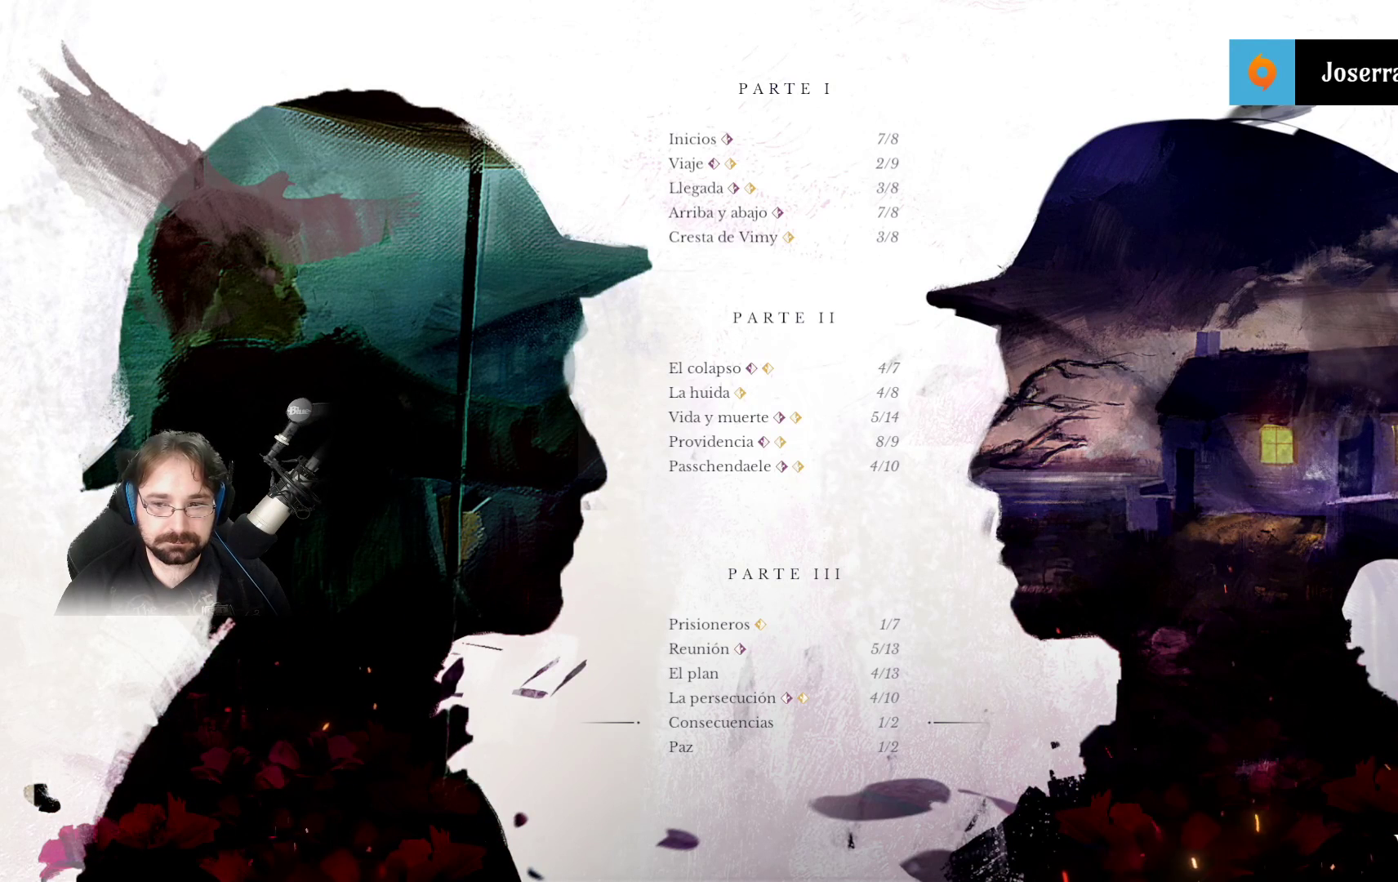
{"buttons": [], "left_stick": "up", "right_stick": "center", "events": [[500, "left_stick", "up"]]}
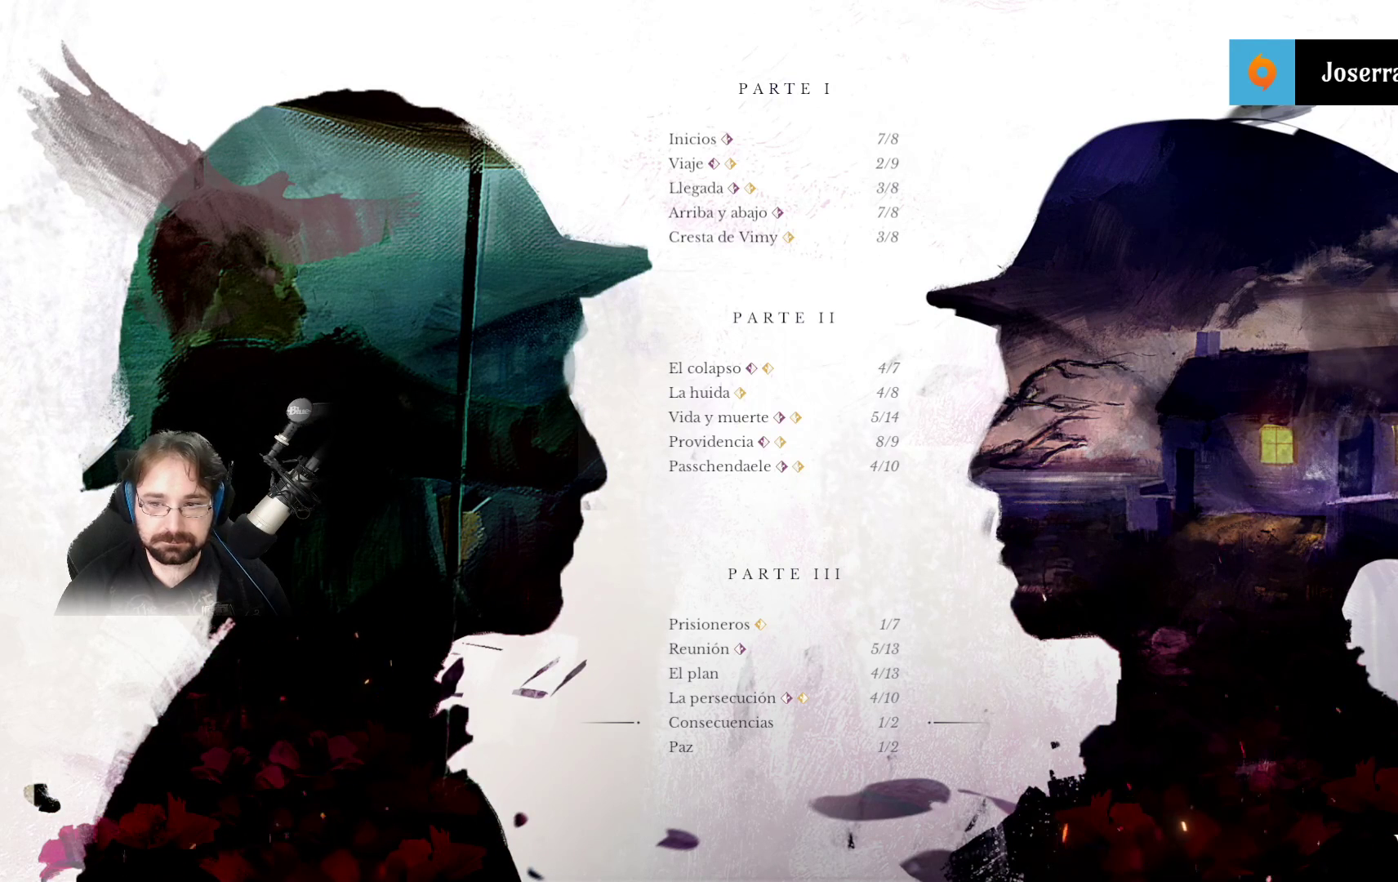
{"buttons": [], "left_stick": "up", "right_stick": "center", "events": []}
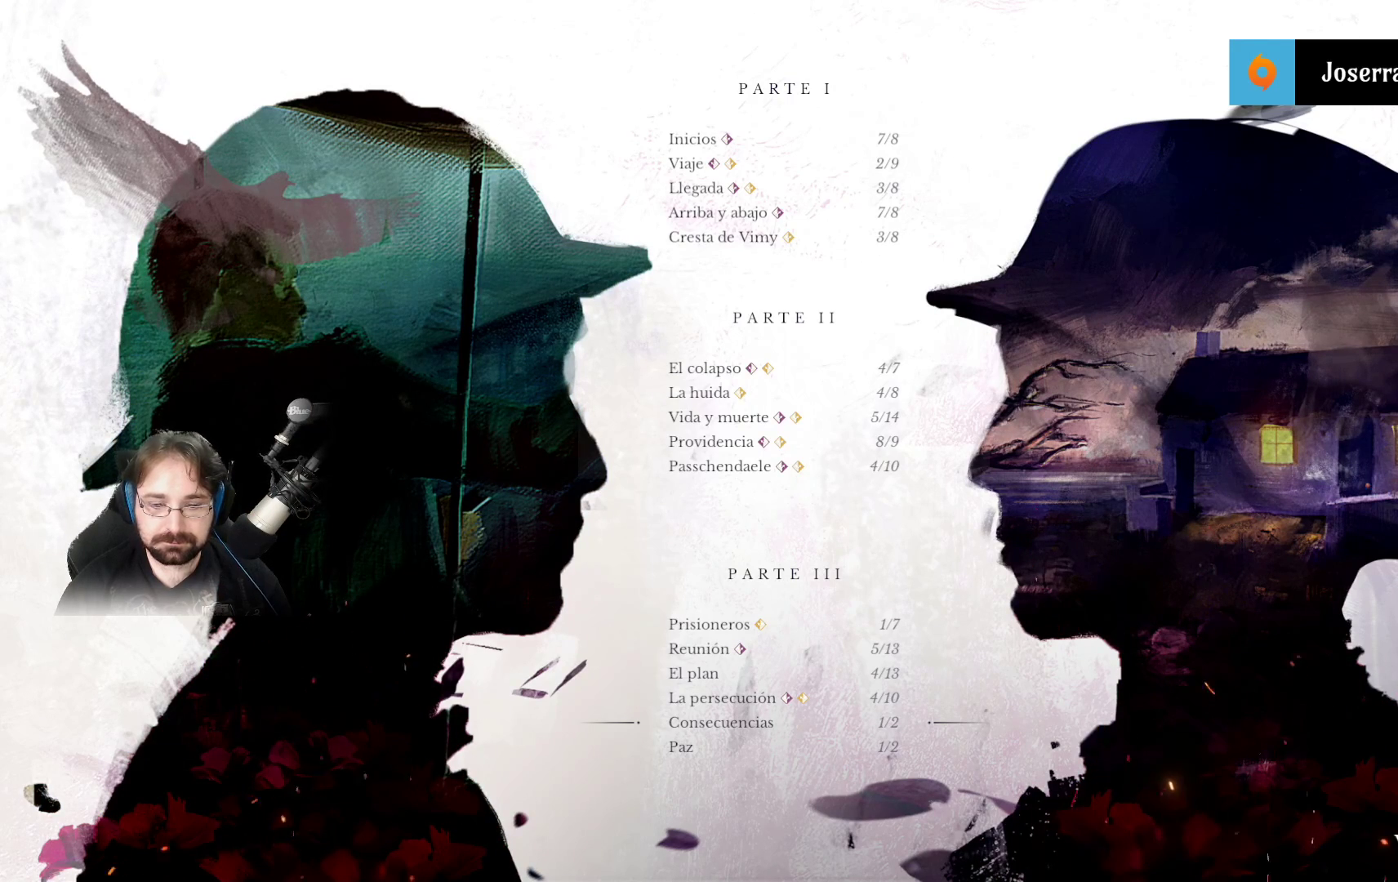
{"buttons": [], "left_stick": "center", "right_stick": "center", "events": [[200, "left_stick", "center"]]}